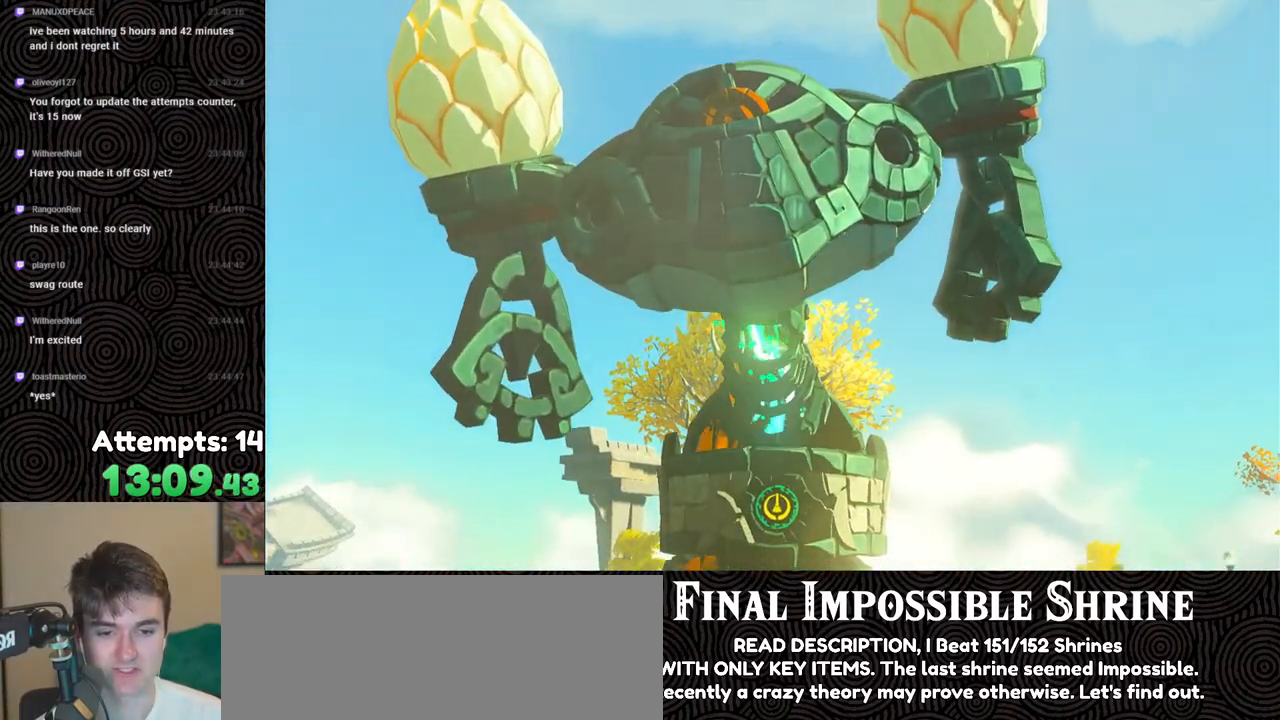
Gameplay with a controller (Nintendo layout); each line is a JSON object with the inputs held at the frame after it. "events" lists button and stick changes between this image and that frame as [ms after this image, input, new state], when the widget could be followed in between. Not read: L3 R3.
{"buttons": [], "left_stick": "center", "right_stick": "center", "events": [[333, "B", "down"], [450, "B", "up"]]}
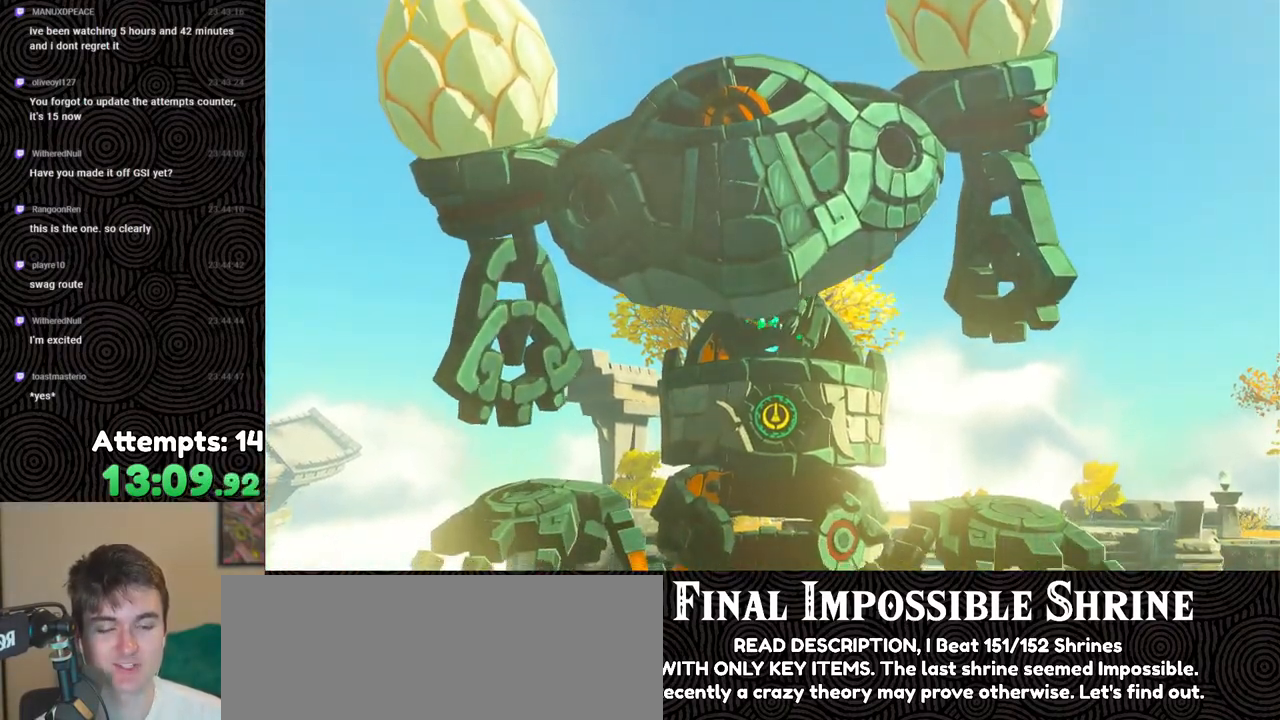
{"buttons": ["B"], "left_stick": "center", "right_stick": "center", "events": [[50, "B", "down"], [167, "B", "up"], [283, "B", "down"], [400, "B", "up"], [500, "B", "down"]]}
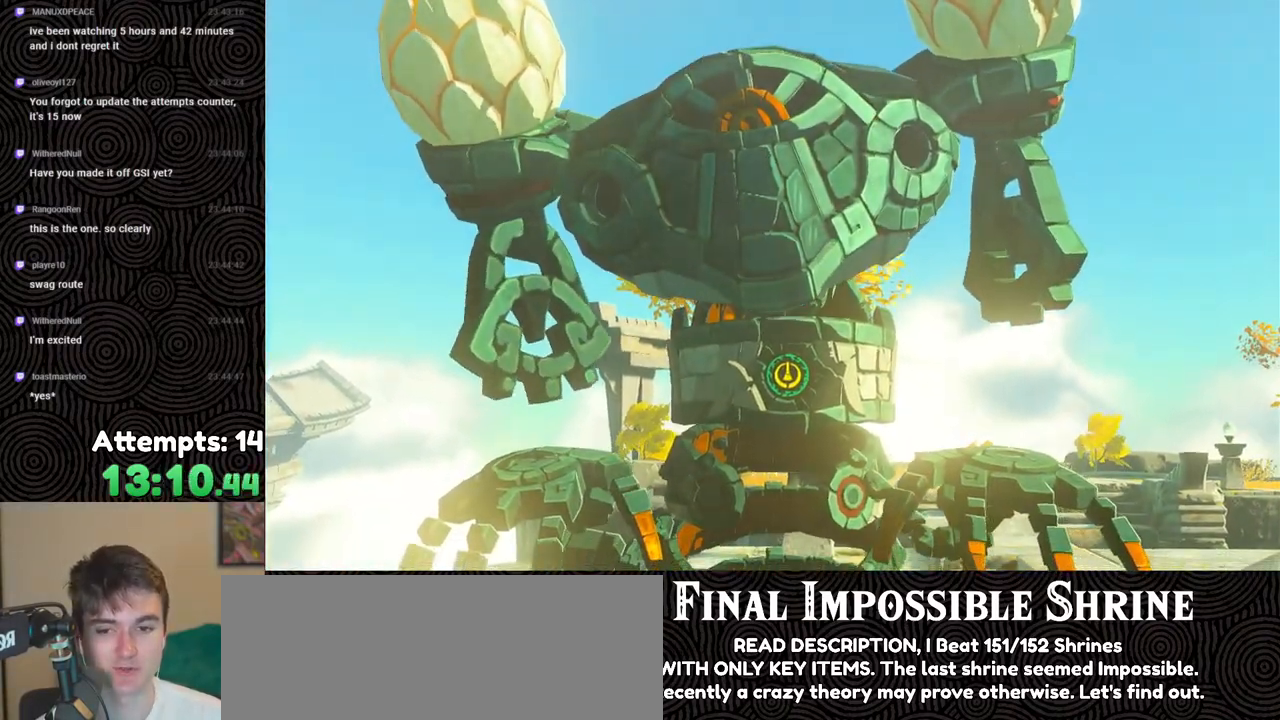
{"buttons": [], "left_stick": "center", "right_stick": "center", "events": [[67, "B", "up"], [183, "B", "down"], [283, "B", "up"], [400, "B", "down"], [483, "B", "up"]]}
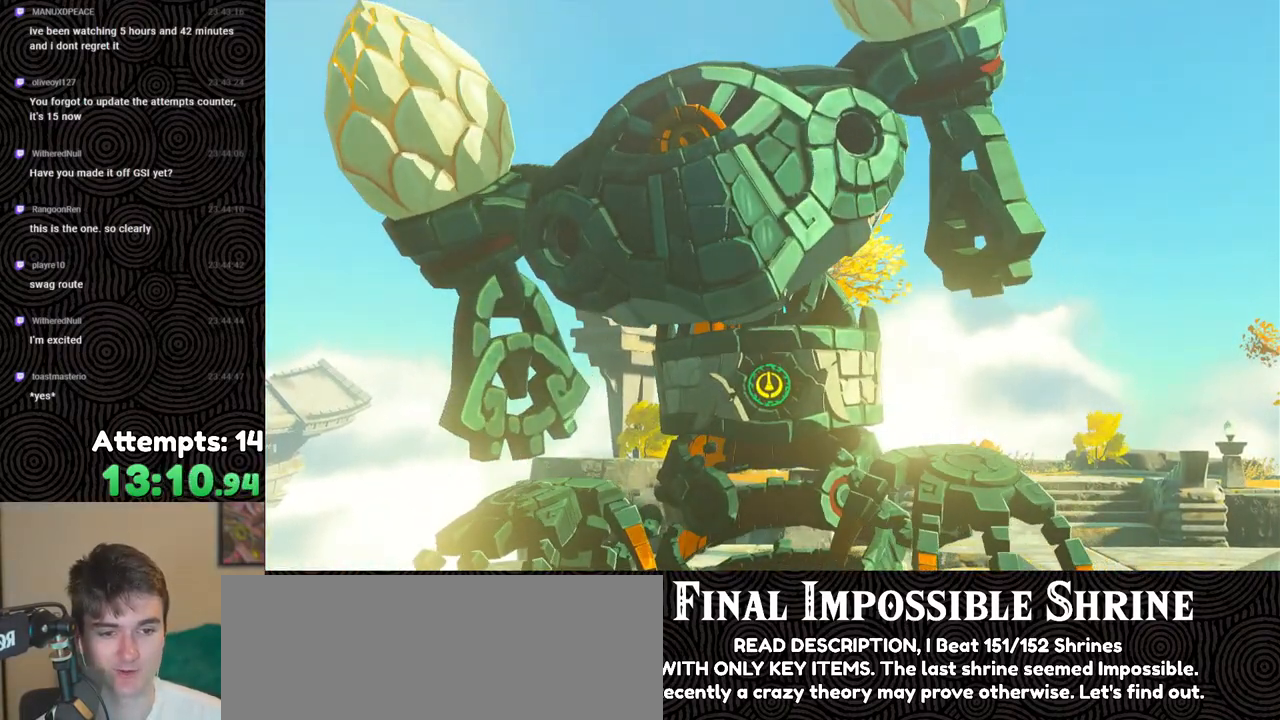
{"buttons": ["B"], "left_stick": "center", "right_stick": "center", "events": [[67, "B", "down"], [167, "B", "up"], [250, "B", "down"], [333, "B", "up"], [433, "B", "down"]]}
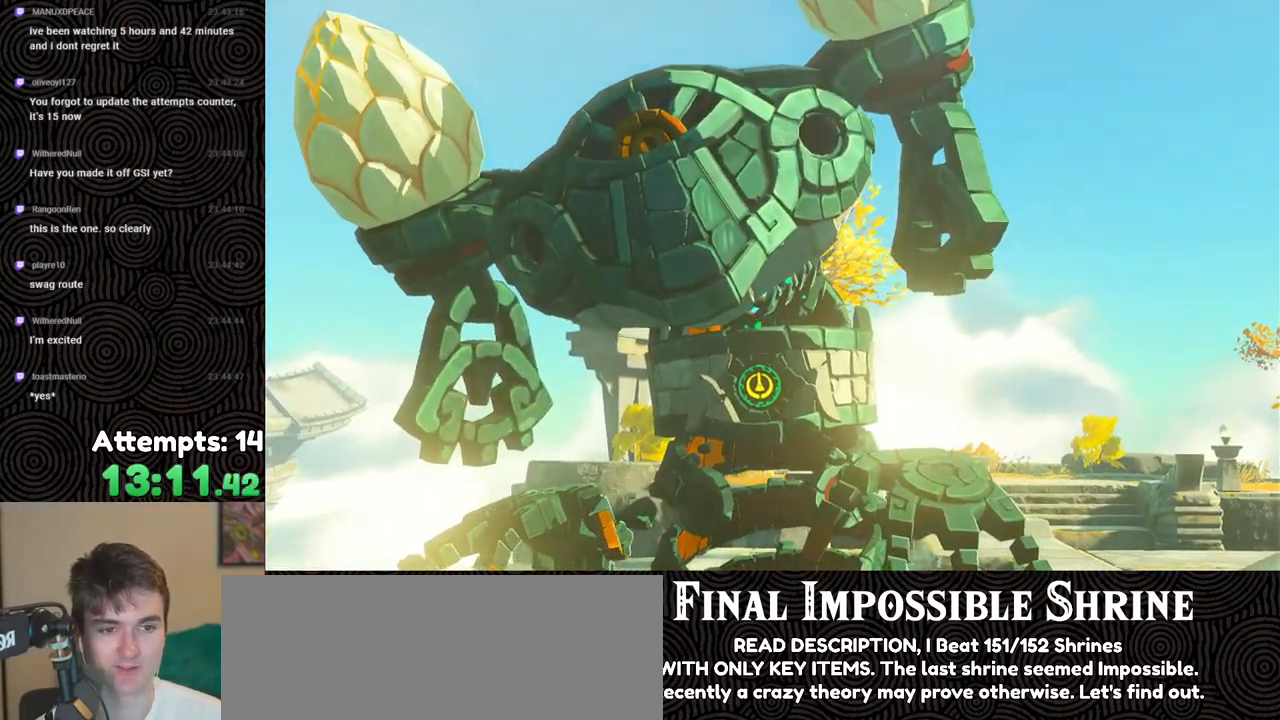
{"buttons": ["B"], "left_stick": "center", "right_stick": "center", "events": [[17, "B", "up"], [117, "B", "down"], [183, "B", "up"], [317, "B", "down"], [383, "B", "up"], [500, "B", "down"]]}
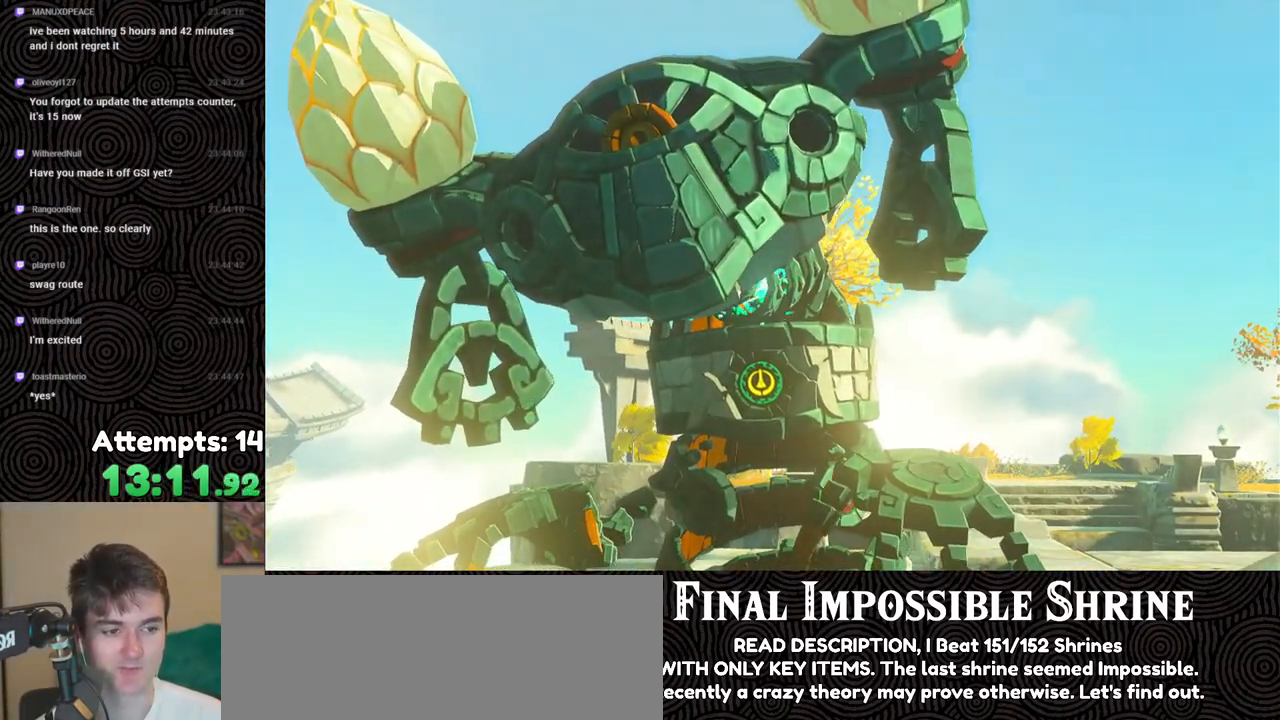
{"buttons": ["B"], "left_stick": "center", "right_stick": "center", "events": [[100, "B", "up"], [217, "B", "down"], [283, "B", "up"], [400, "B", "down"]]}
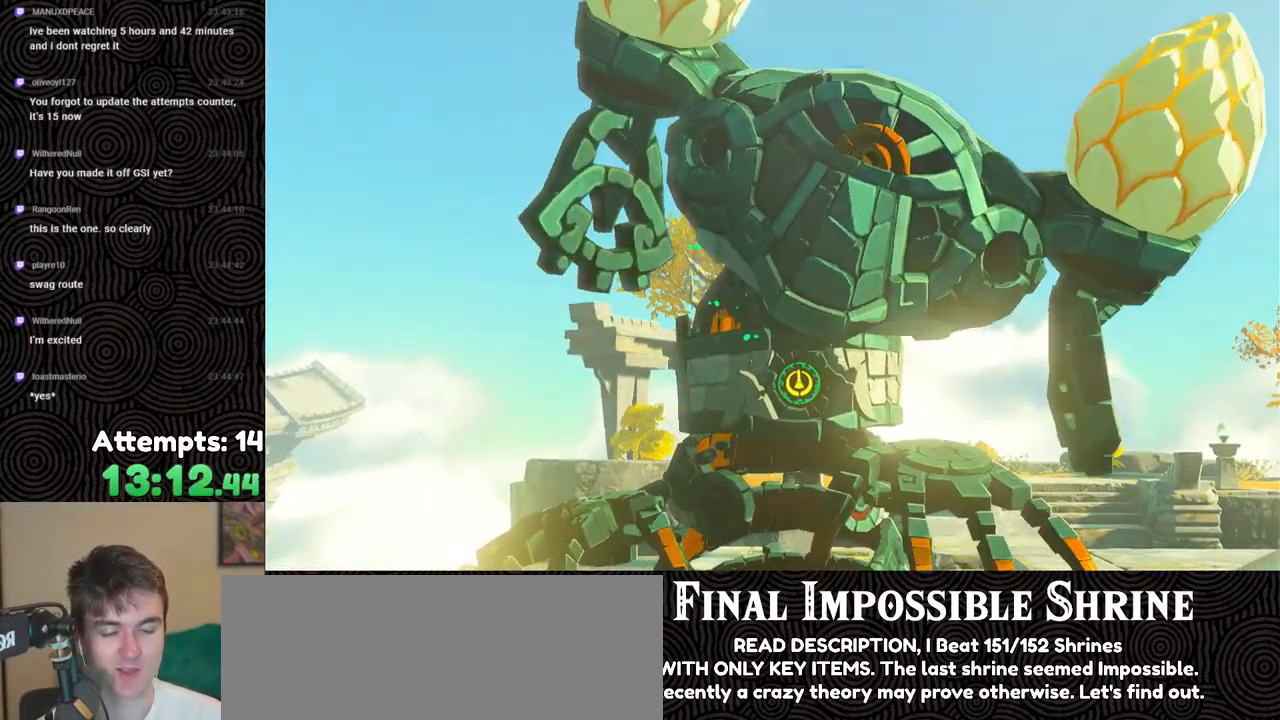
{"buttons": ["B"], "left_stick": "center", "right_stick": "center", "events": [[17, "B", "up"], [83, "B", "down"], [217, "B", "up"], [300, "B", "down"], [383, "B", "up"], [467, "B", "down"]]}
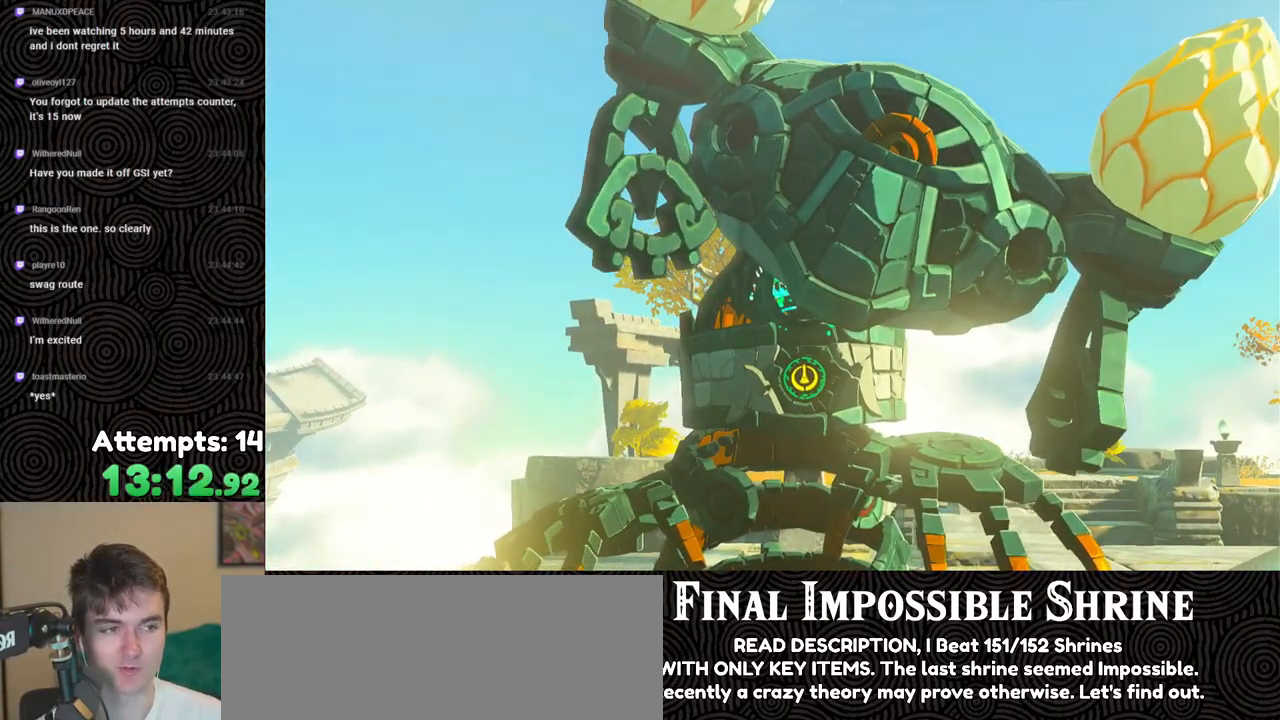
{"buttons": [], "left_stick": "center", "right_stick": "center", "events": [[67, "B", "up"], [183, "B", "down"], [267, "B", "up"], [350, "B", "down"], [467, "B", "up"]]}
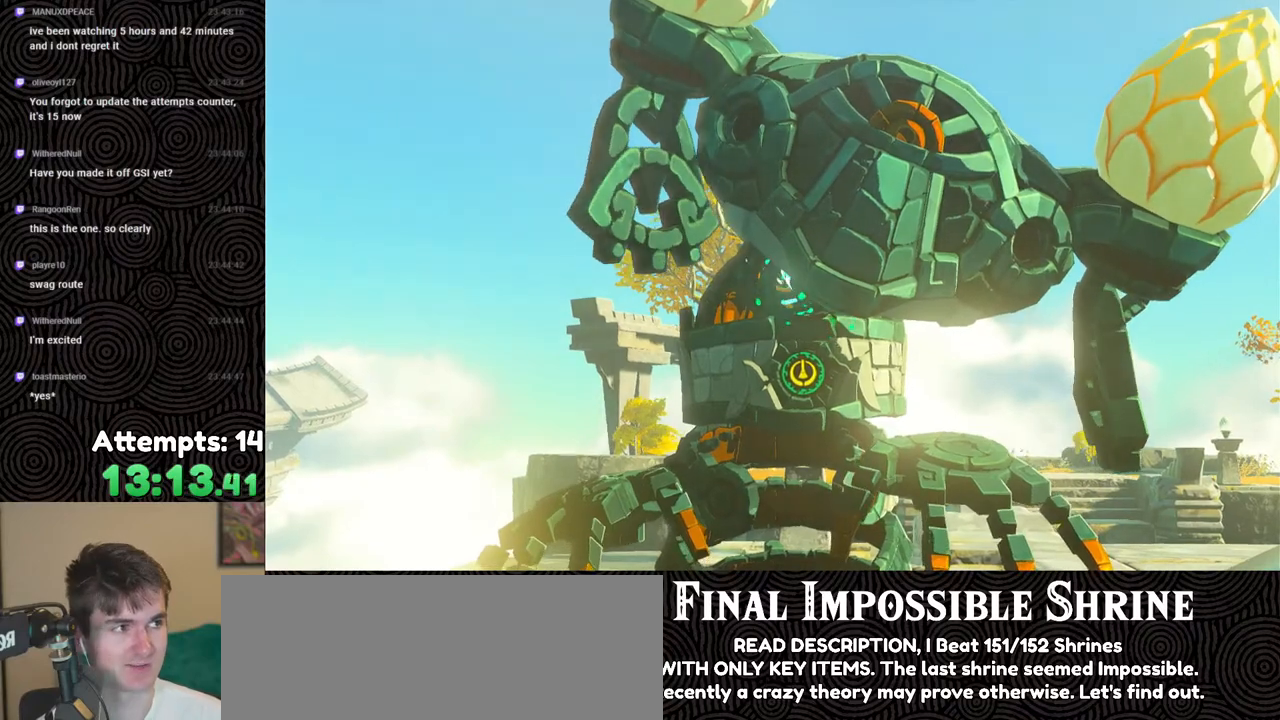
{"buttons": [], "left_stick": "center", "right_stick": "center", "events": [[83, "B", "down"], [167, "B", "up"], [300, "B", "down"], [400, "B", "up"]]}
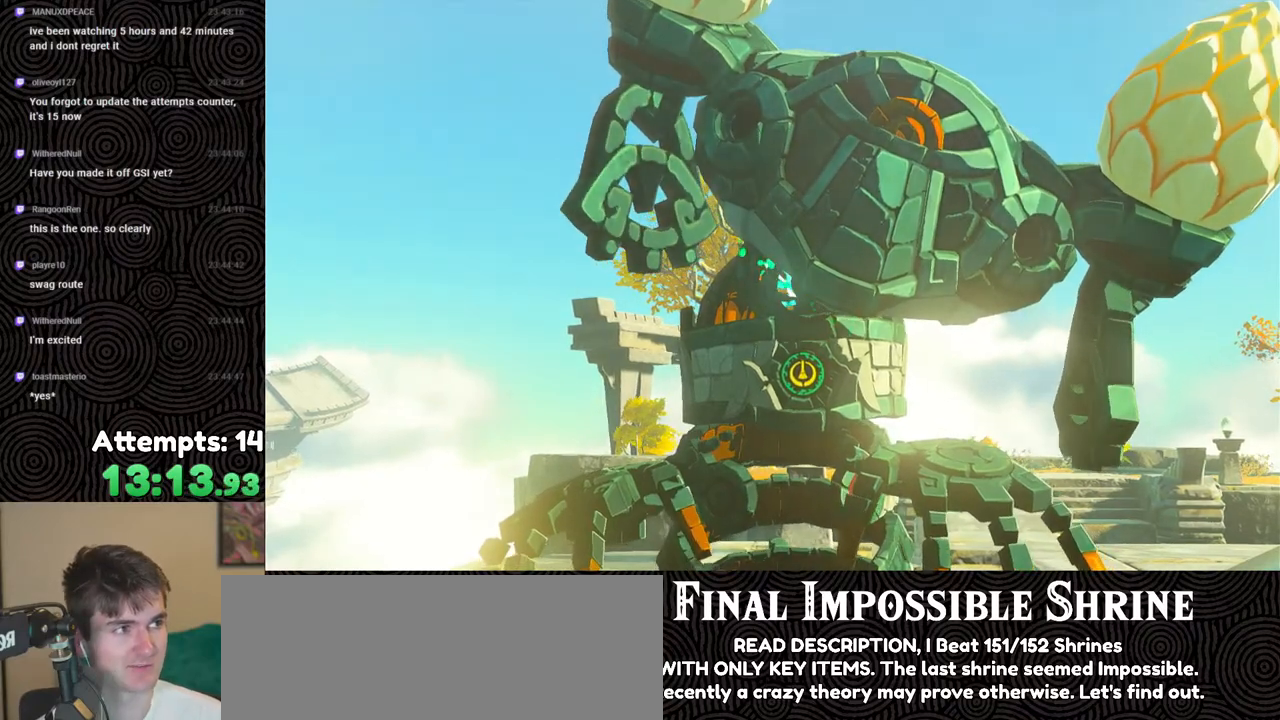
{"buttons": [], "left_stick": "center", "right_stick": "center", "events": [[17, "B", "down"], [117, "B", "up"], [183, "B", "down"], [283, "B", "up"], [367, "B", "down"], [450, "B", "up"]]}
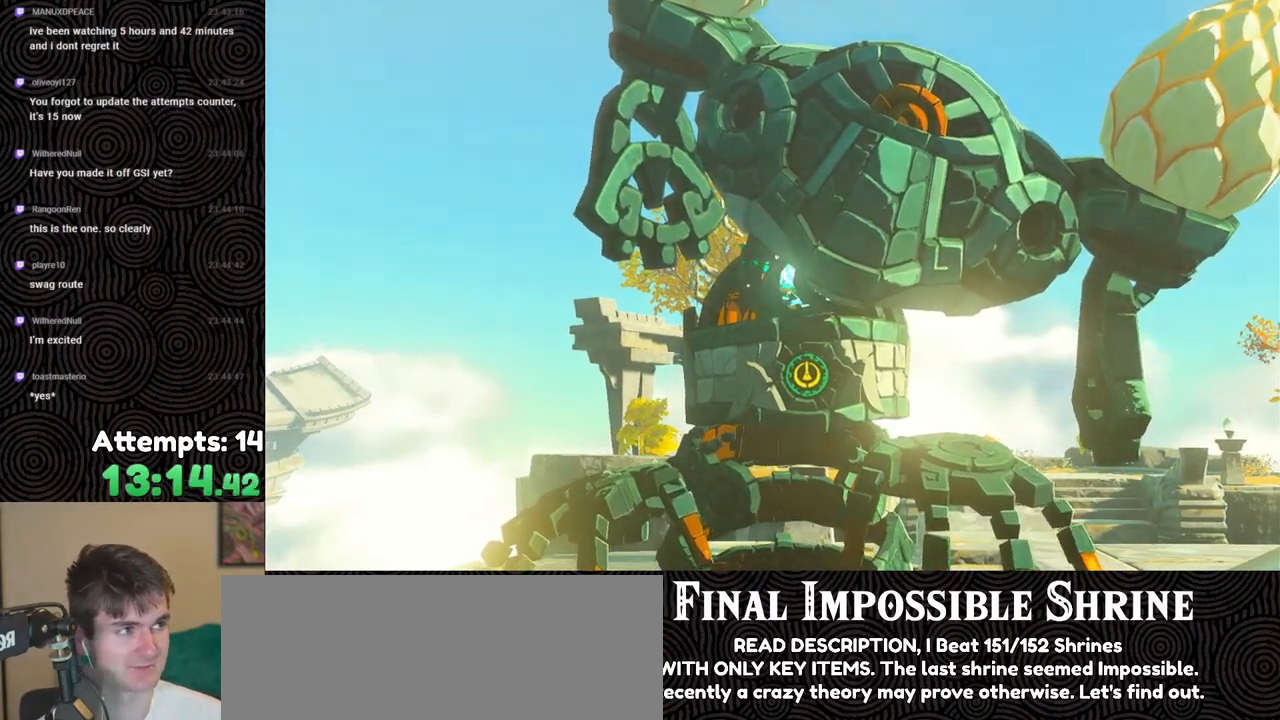
{"buttons": [], "left_stick": "center", "right_stick": "center", "events": [[33, "B", "down"], [83, "B", "up"]]}
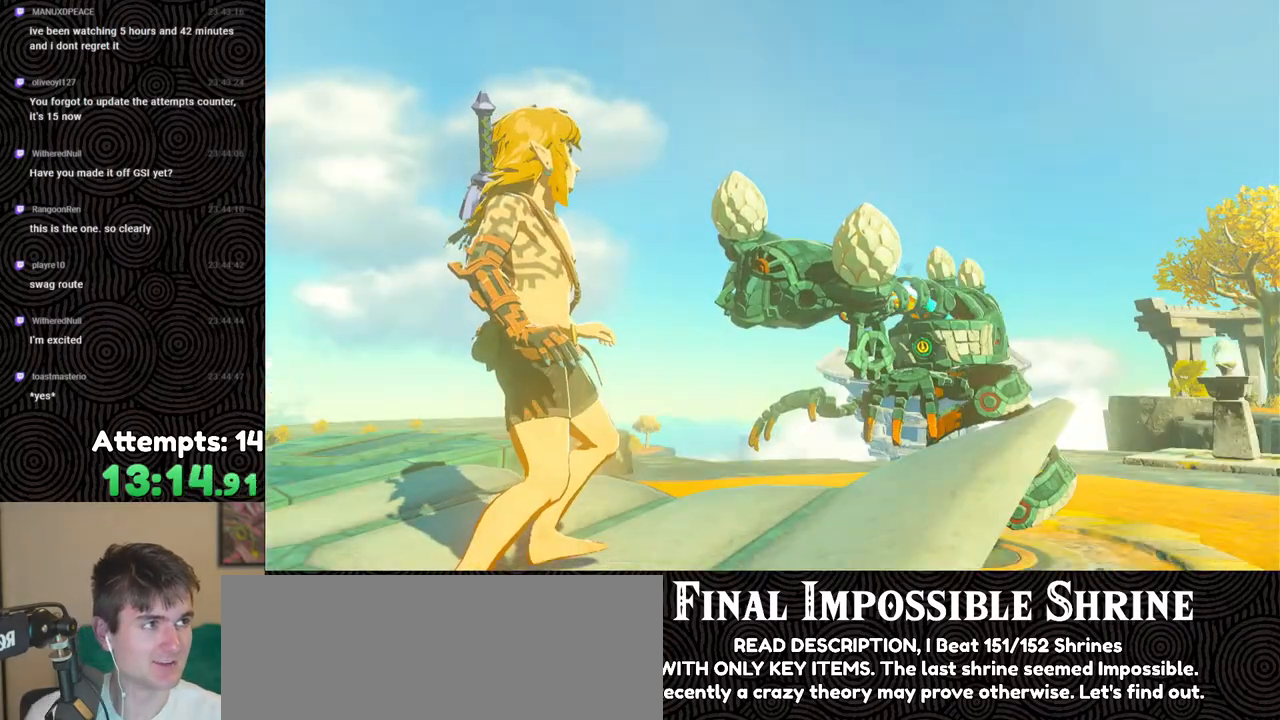
{"buttons": [], "left_stick": "center", "right_stick": "center", "events": []}
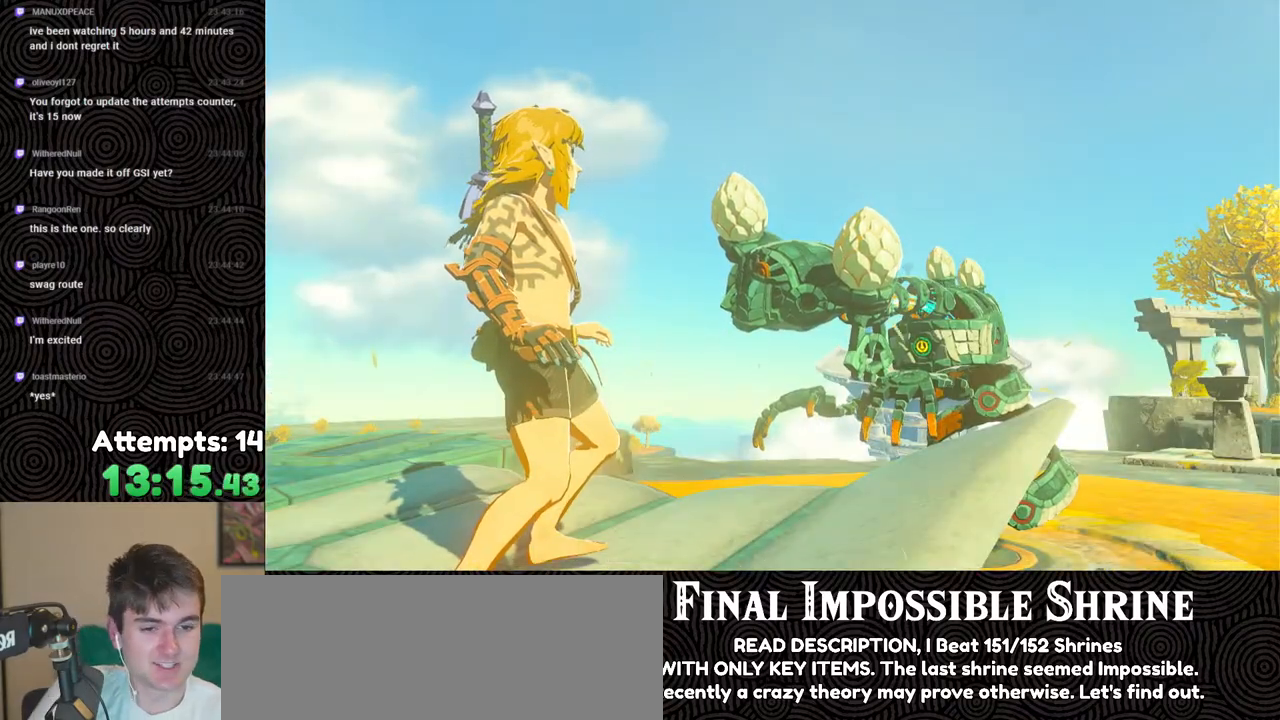
{"buttons": ["B"], "left_stick": "center", "right_stick": "center", "events": [[500, "B", "down"]]}
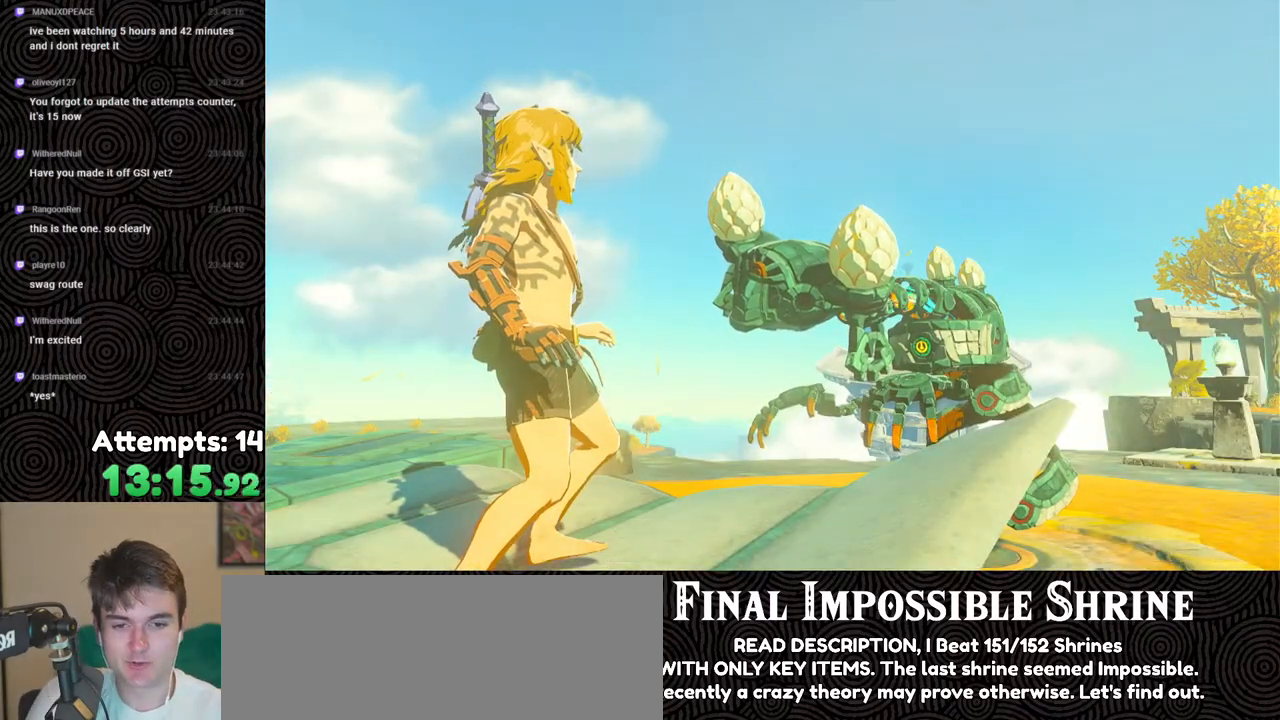
{"buttons": [], "left_stick": "center", "right_stick": "center", "events": [[67, "B", "up"], [183, "B", "down"], [250, "B", "up"], [350, "B", "down"], [450, "B", "up"]]}